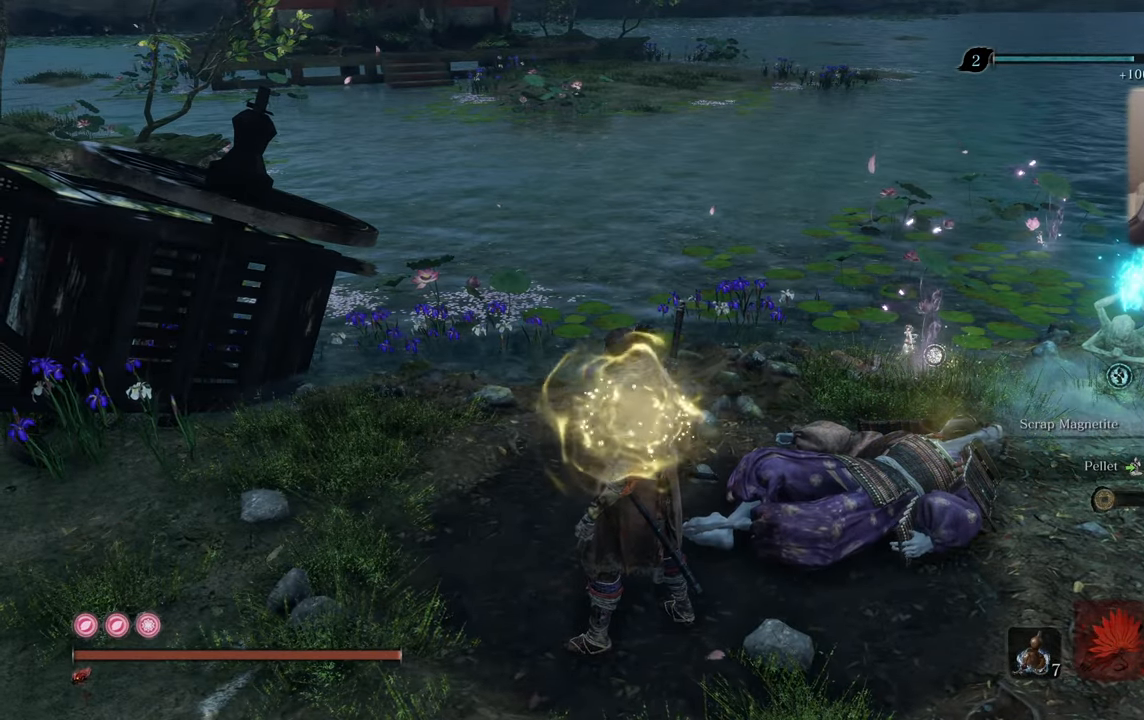
Gameplay with a controller (PlayStation layout); each line is a JSON object with the inputs held at the frame after it. "events" lists button and stick changes between this image and that frame as [ms after this image, input, new state], when the widget could be followed in between.
{"buttons": [], "left_stick": "center", "right_stick": "center", "events": []}
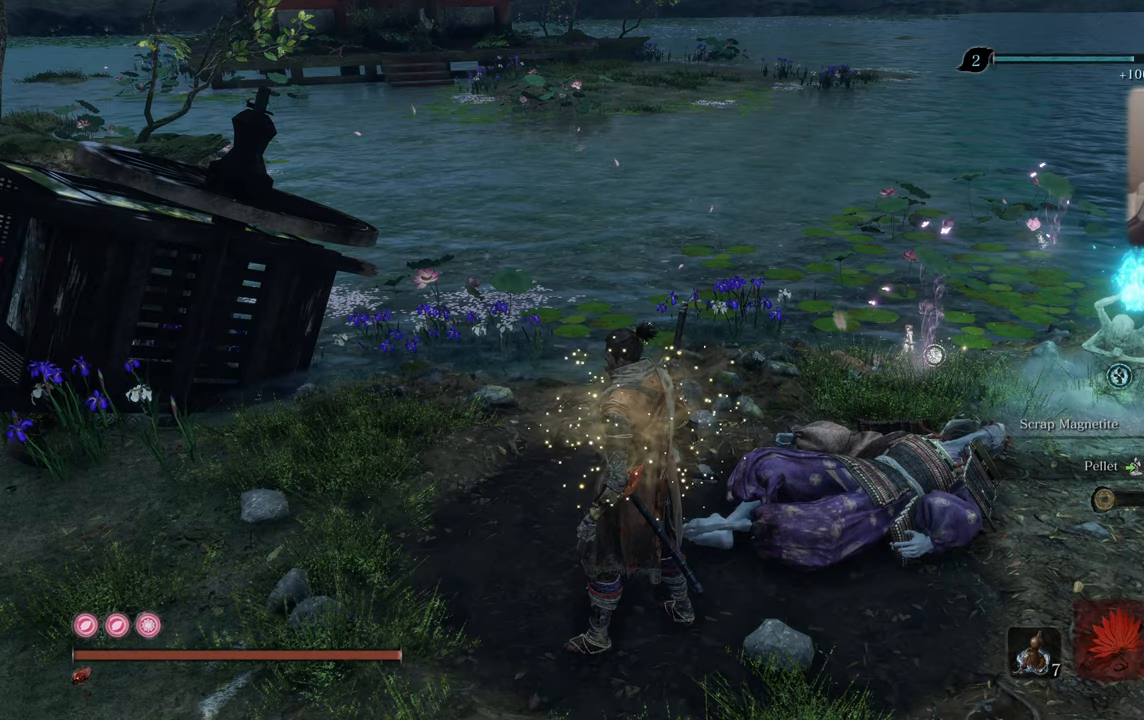
{"buttons": [], "left_stick": "center", "right_stick": "center", "events": []}
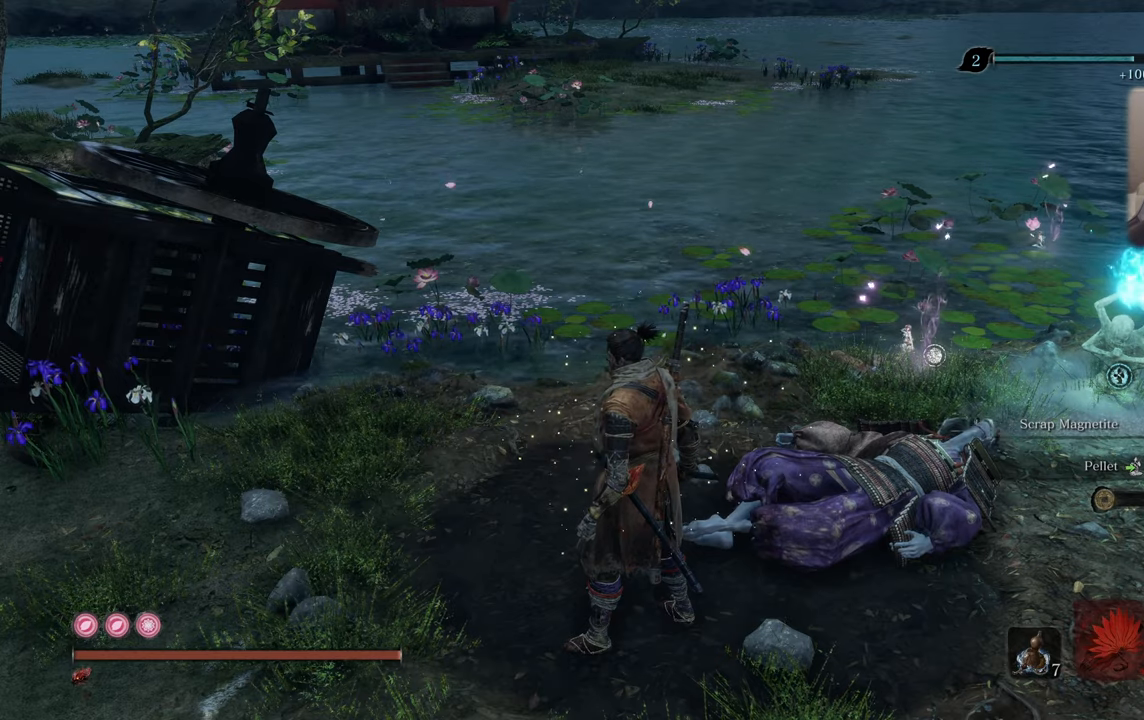
{"buttons": [], "left_stick": "center", "right_stick": "center", "events": []}
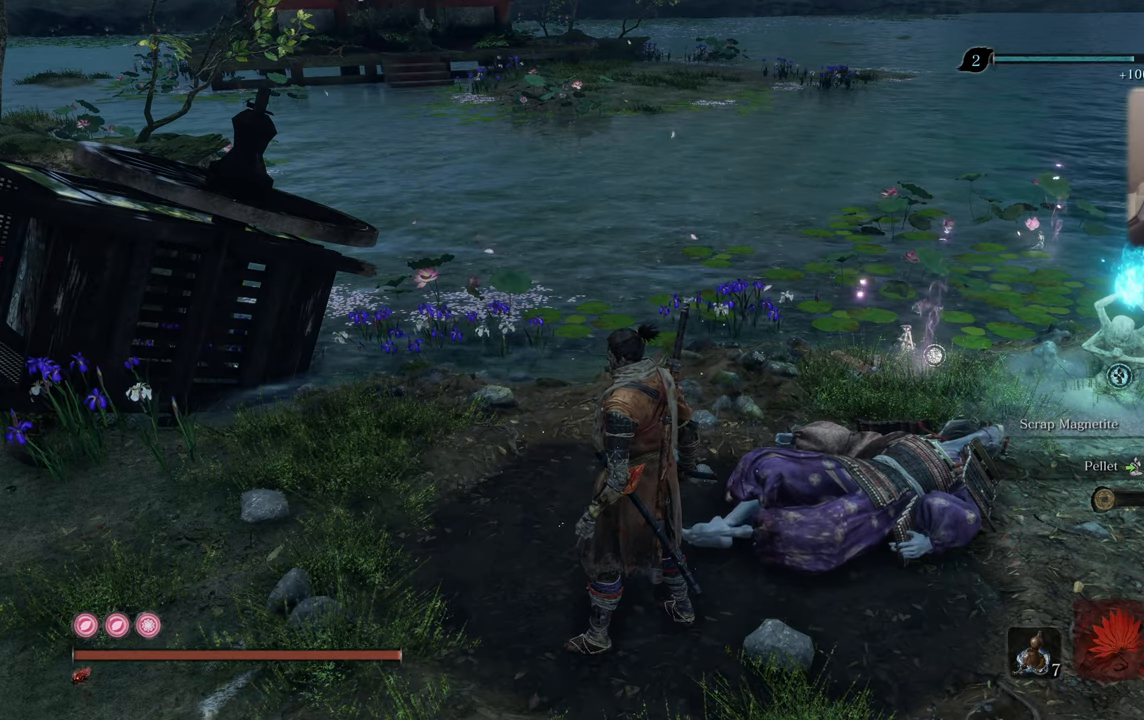
{"buttons": [], "left_stick": "center", "right_stick": "center", "events": []}
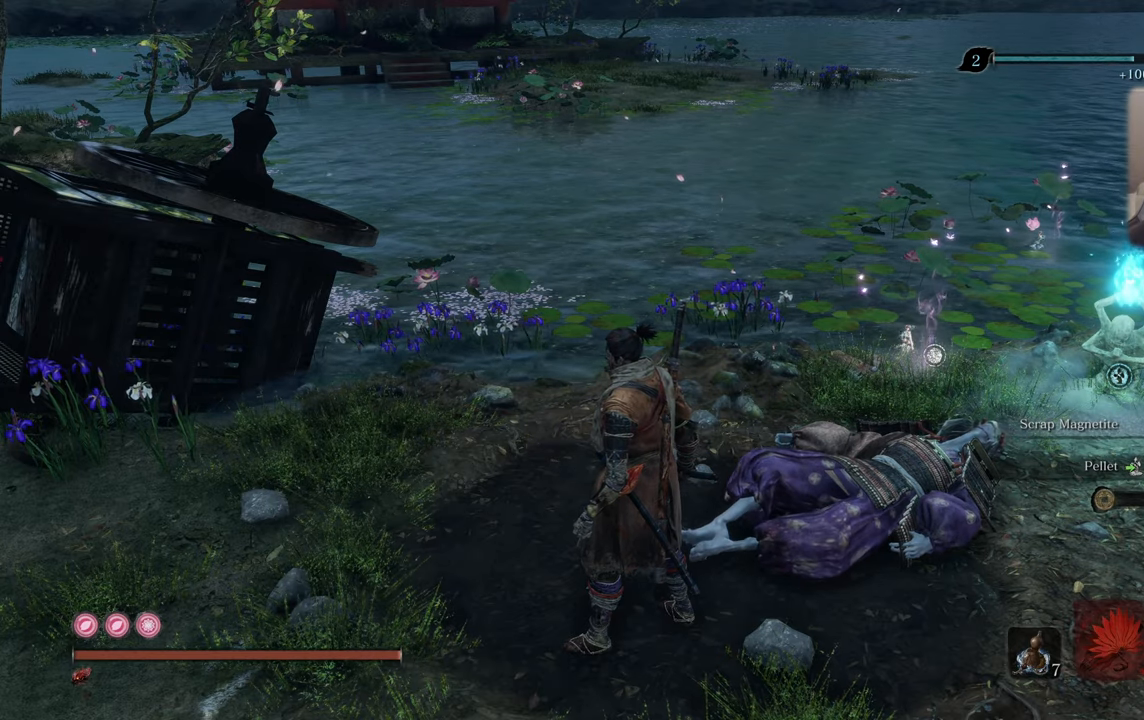
{"buttons": [], "left_stick": "center", "right_stick": "center", "events": []}
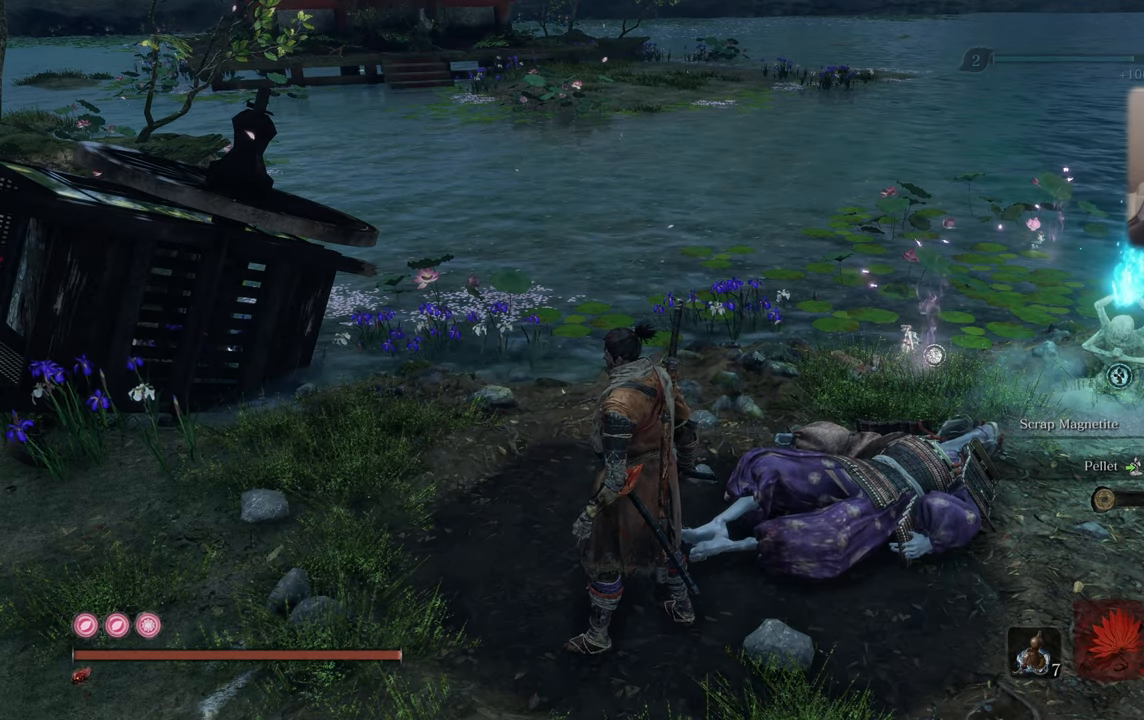
{"buttons": [], "left_stick": "up", "right_stick": "down-left", "events": [[434, "left_stick", "up"], [450, "right_stick", "down-left"]]}
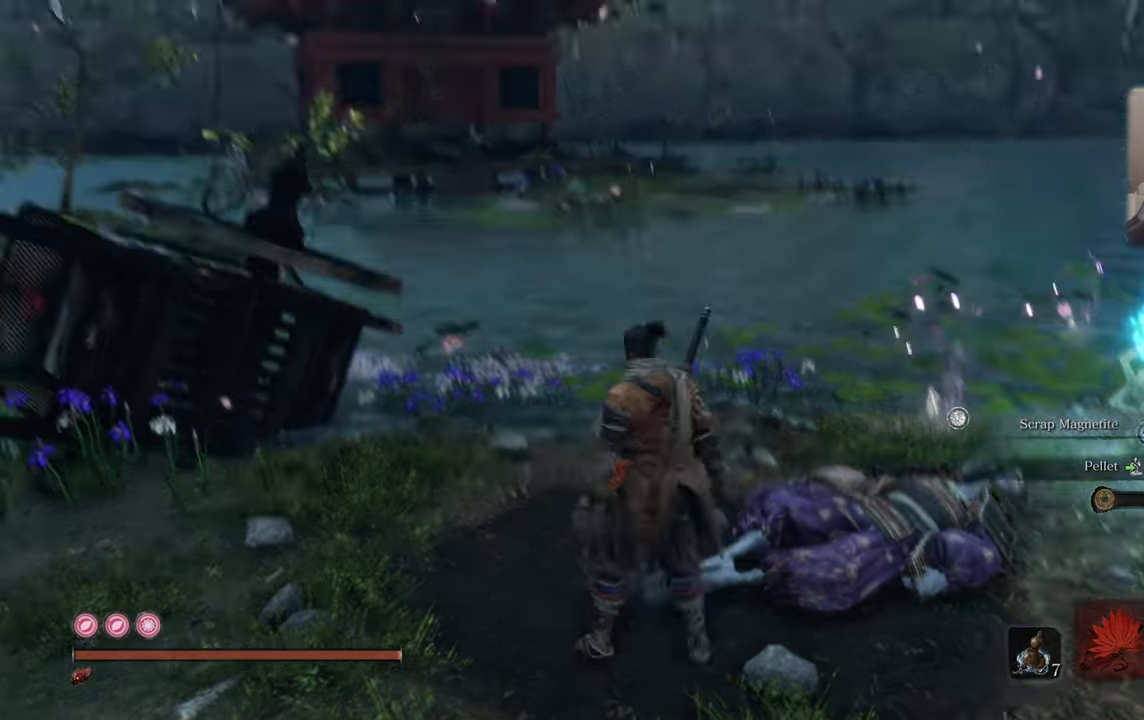
{"buttons": [], "left_stick": "center", "right_stick": "center", "events": [[50, "right_stick", "center"], [367, "left_stick", "center"]]}
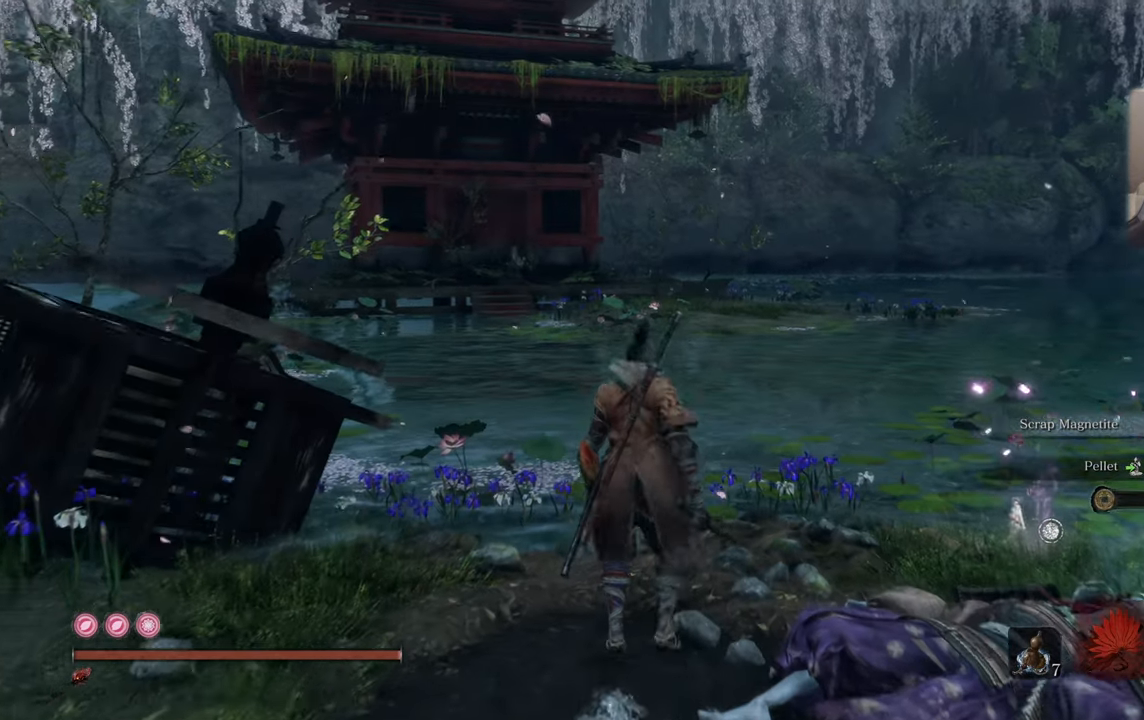
{"buttons": [], "left_stick": "center", "right_stick": "center", "events": [[100, "right_stick", "left"], [267, "right_stick", "center"]]}
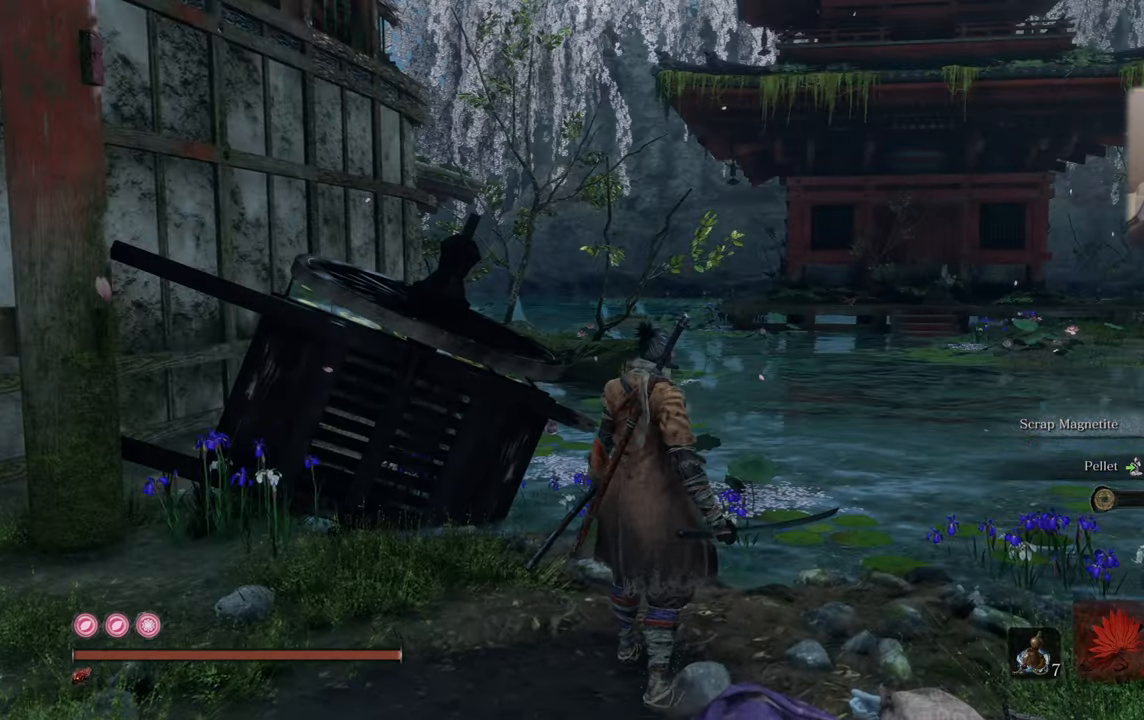
{"buttons": [], "left_stick": "center", "right_stick": "center", "events": [[150, "right_stick", "up-right"], [234, "right_stick", "center"]]}
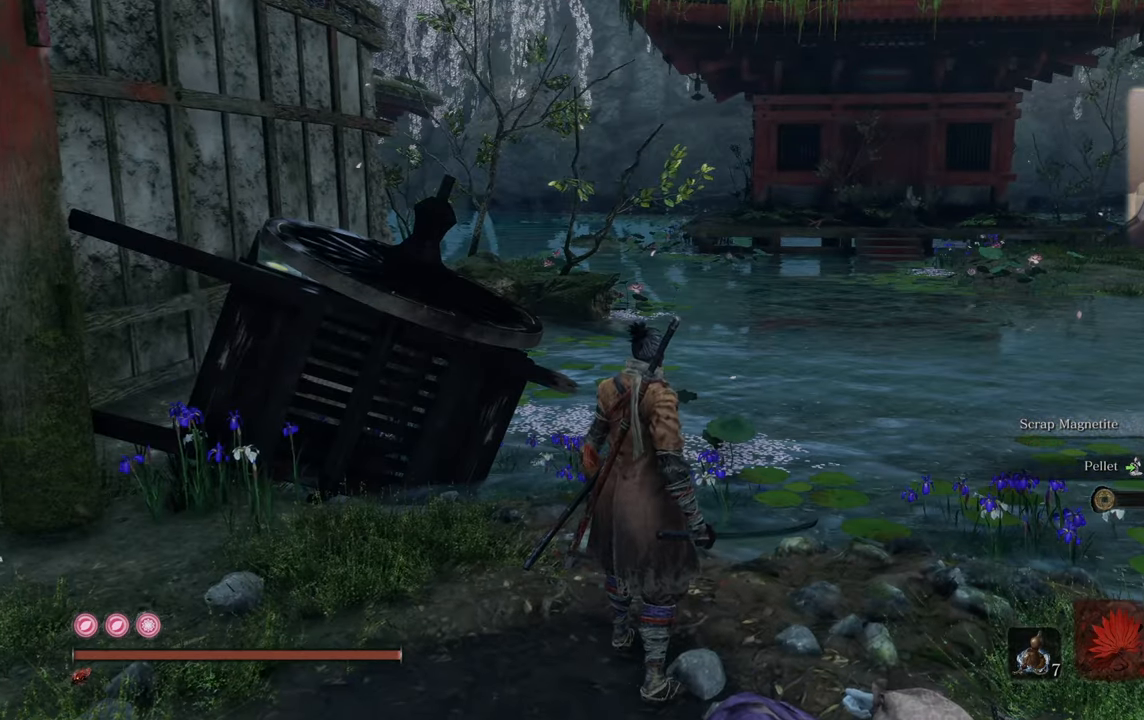
{"buttons": [], "left_stick": "center", "right_stick": "center", "events": [[50, "right_stick", "left"], [200, "right_stick", "center"]]}
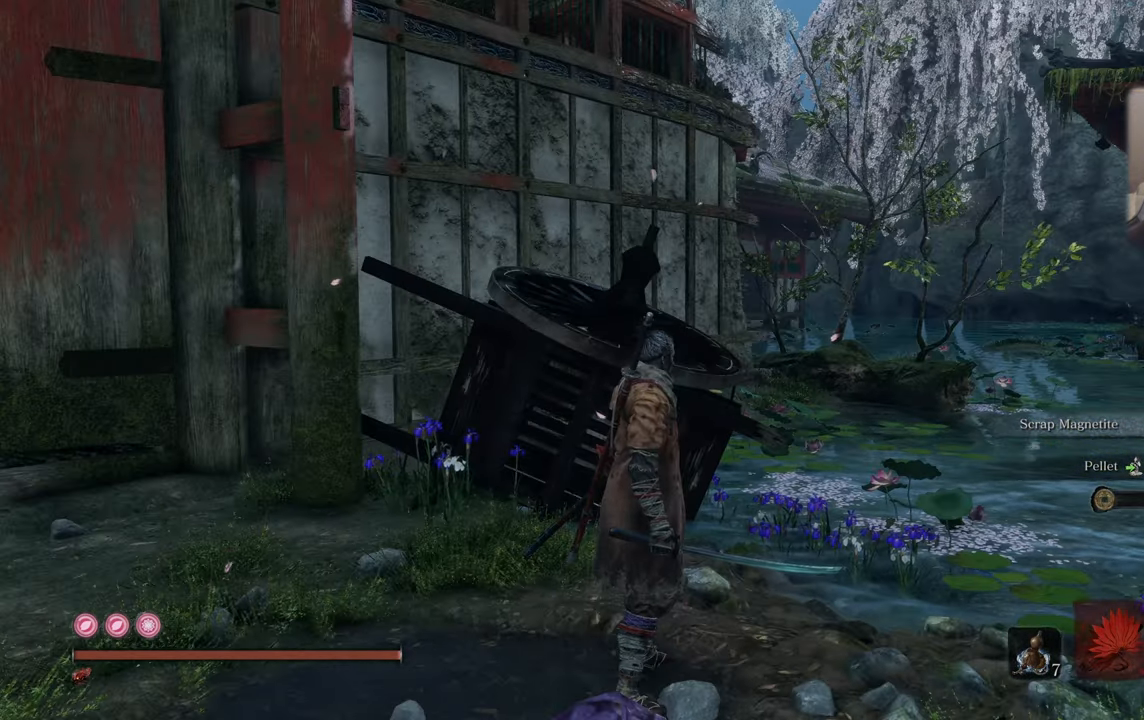
{"buttons": [], "left_stick": "center", "right_stick": "center", "events": [[67, "right_stick", "right"], [250, "right_stick", "center"]]}
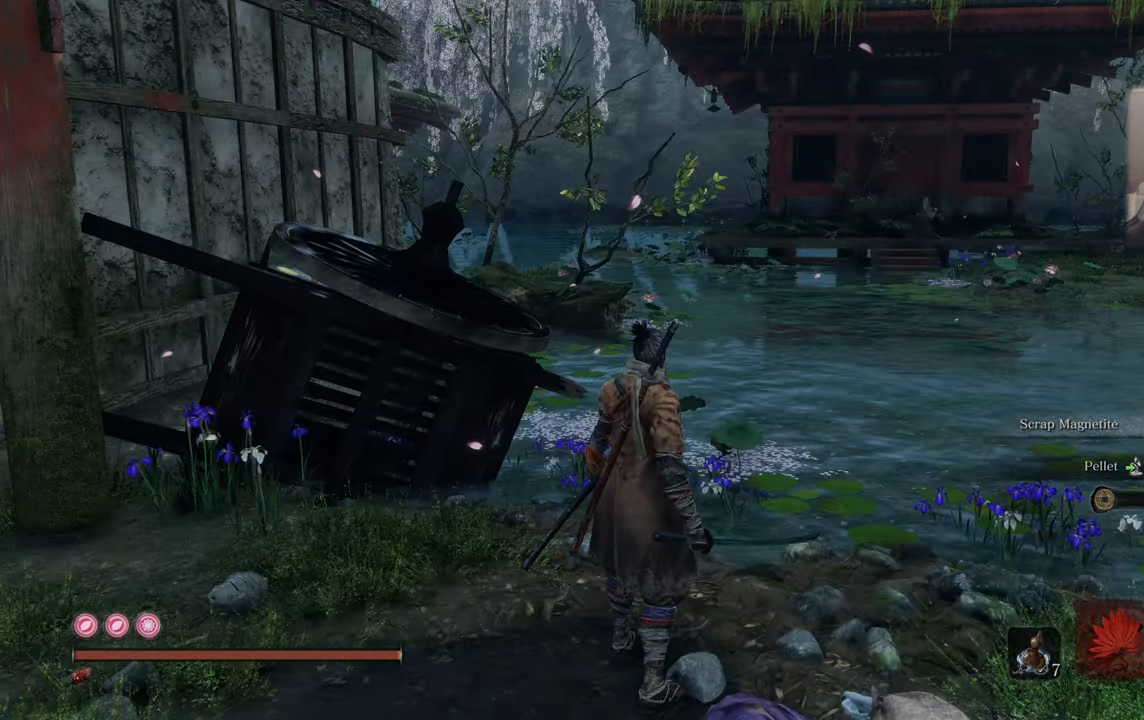
{"buttons": [], "left_stick": "center", "right_stick": "center", "events": []}
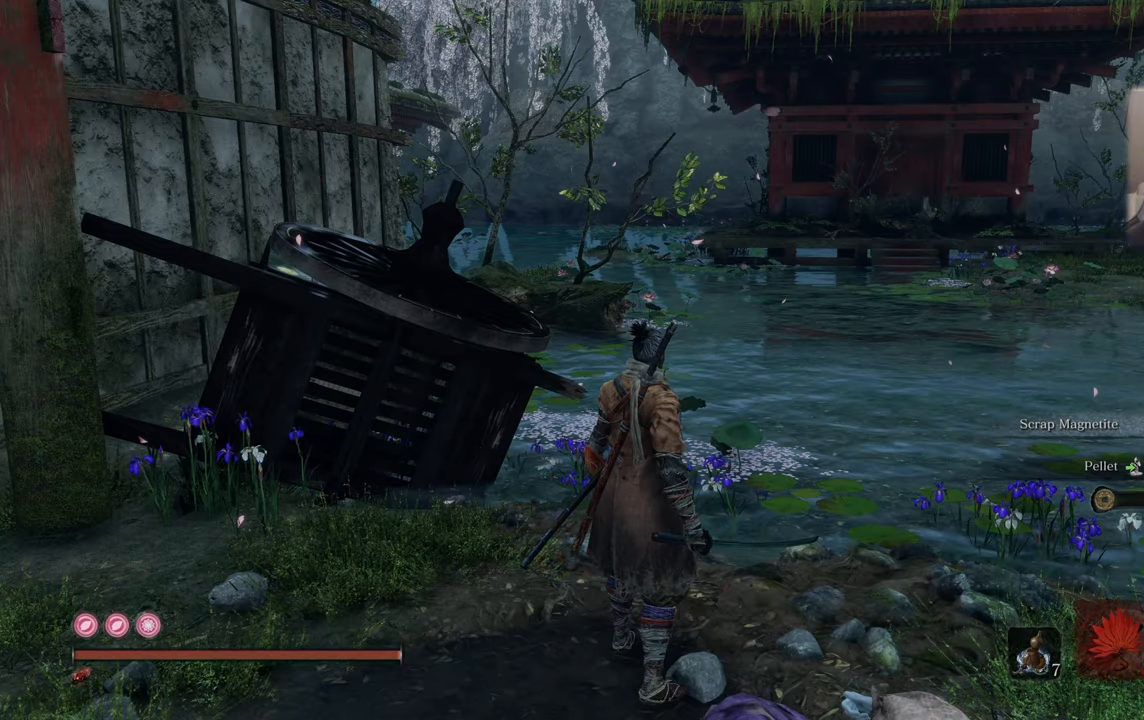
{"buttons": [], "left_stick": "up", "right_stick": "center", "events": [[50, "right_stick", "left"], [400, "left_stick", "up"], [466, "right_stick", "center"]]}
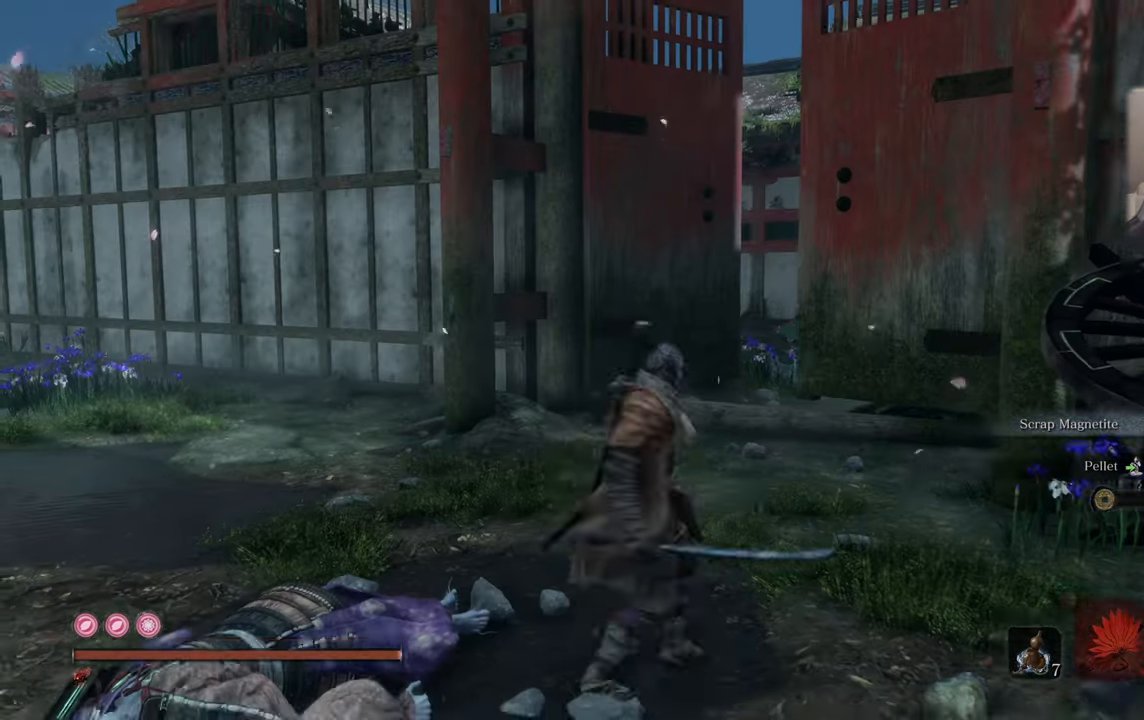
{"buttons": ["CIRCLE"], "left_stick": "up", "right_stick": "center", "events": [[183, "CIRCLE", "down"]]}
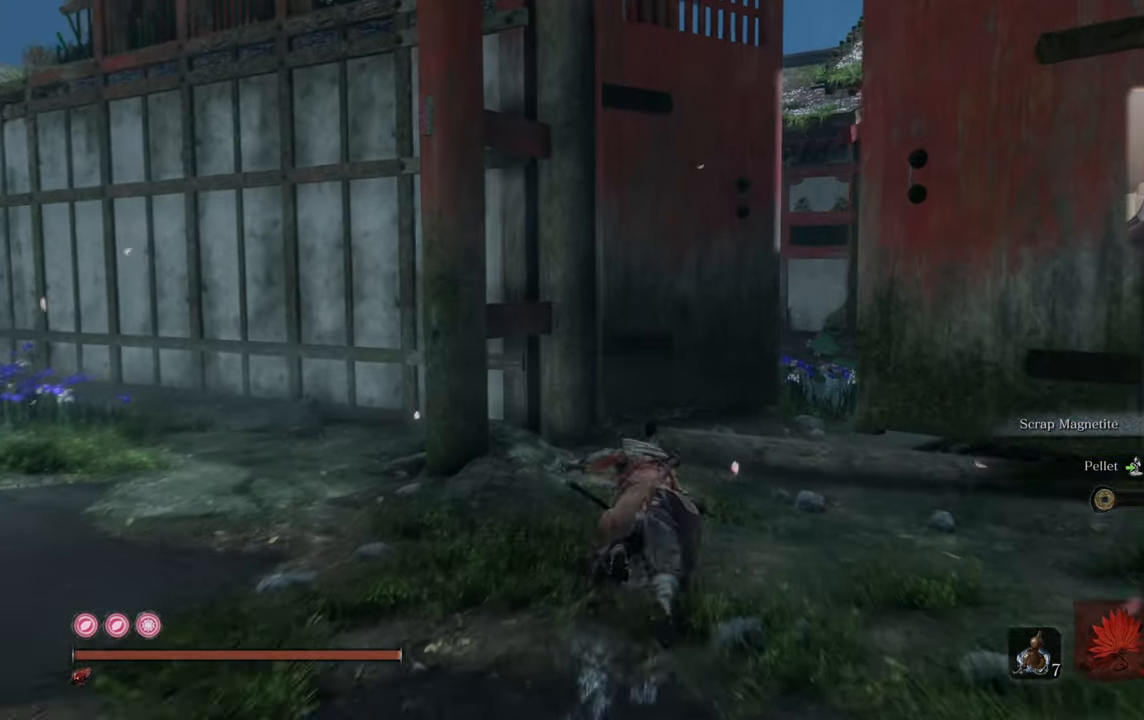
{"buttons": ["CIRCLE"], "left_stick": "up", "right_stick": "center", "events": []}
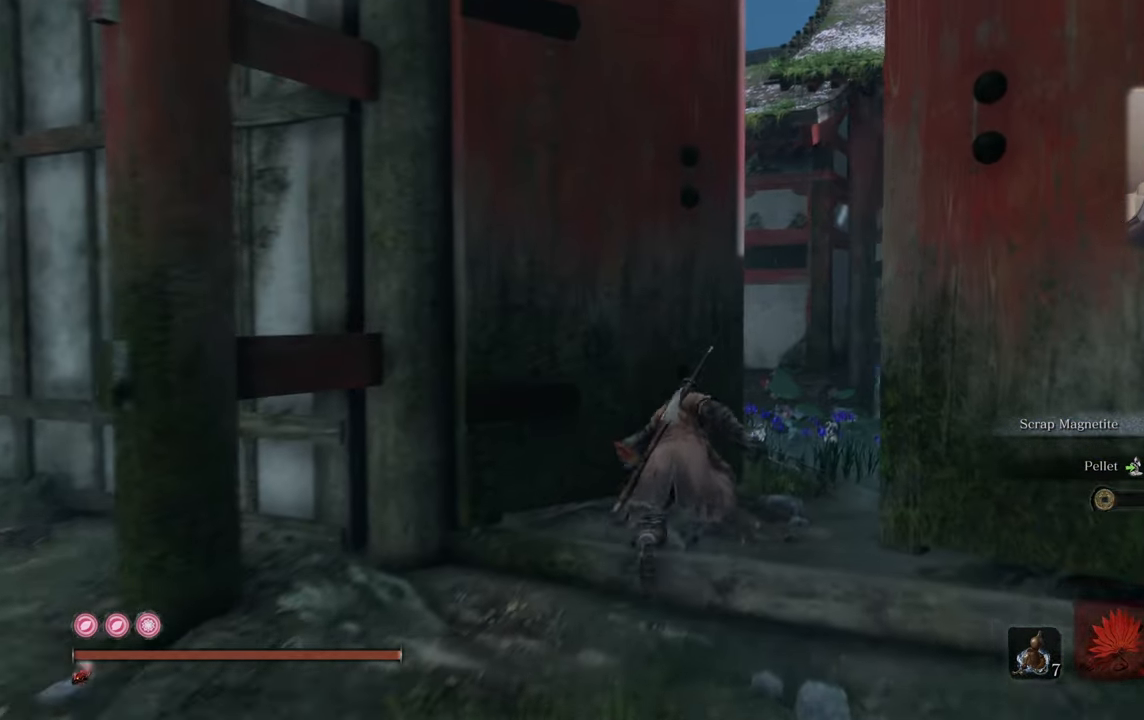
{"buttons": [], "left_stick": "up", "right_stick": "left", "events": [[116, "CIRCLE", "up"], [316, "right_stick", "left"]]}
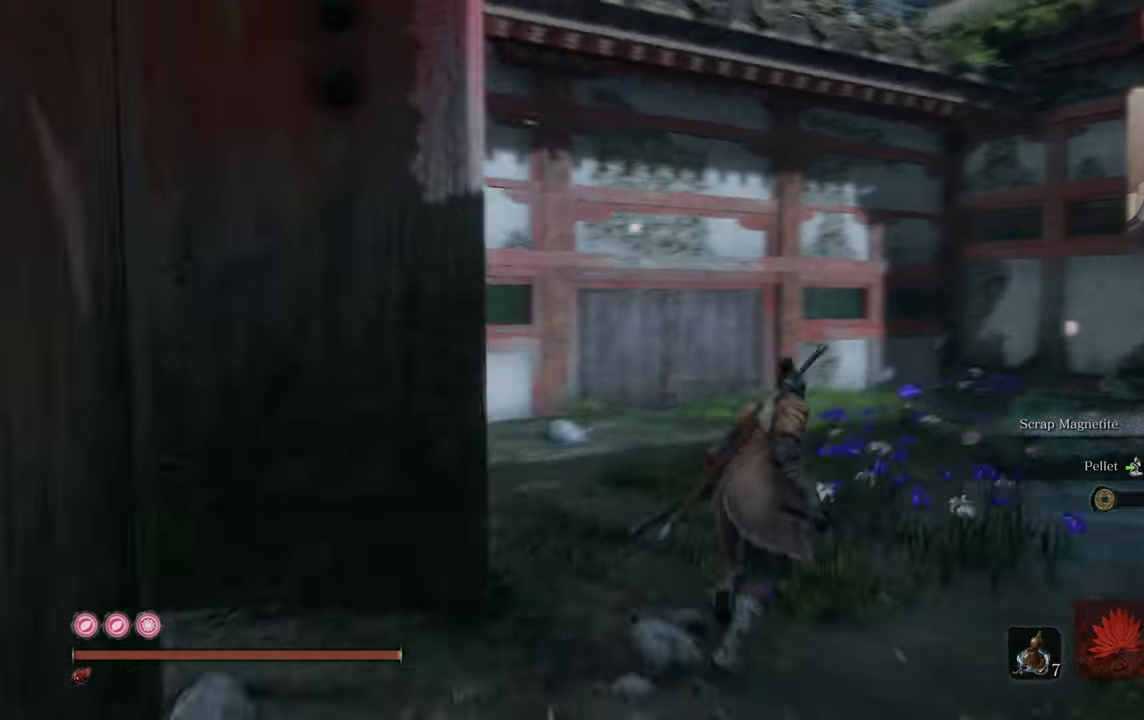
{"buttons": [], "left_stick": "up", "right_stick": "right", "events": [[166, "right_stick", "center"], [416, "right_stick", "right"]]}
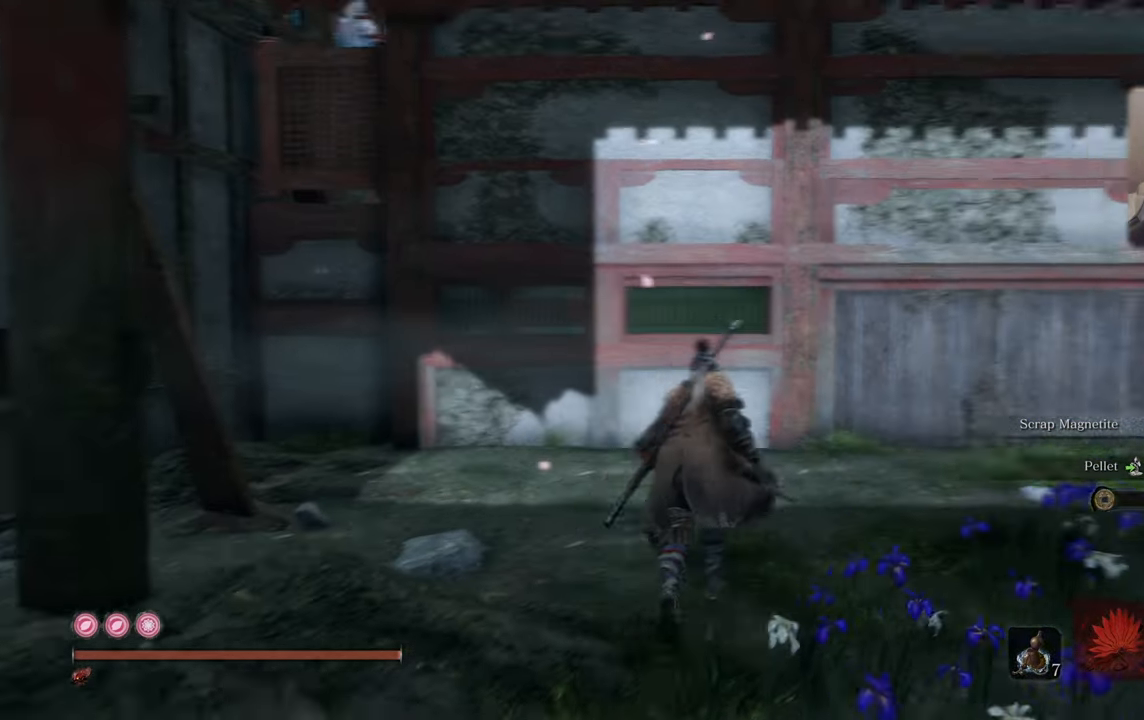
{"buttons": [], "left_stick": "up", "right_stick": "right", "events": [[350, "right_stick", "center"], [500, "right_stick", "right"]]}
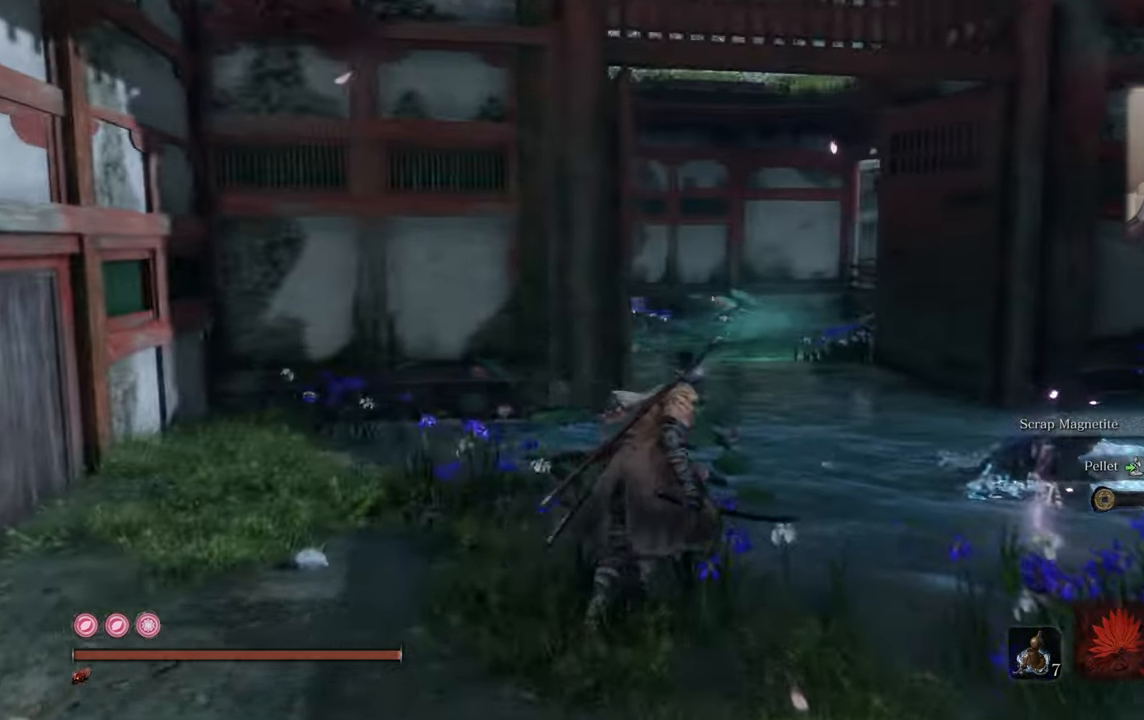
{"buttons": [], "left_stick": "up", "right_stick": "right", "events": [[250, "right_stick", "center"], [483, "right_stick", "right"]]}
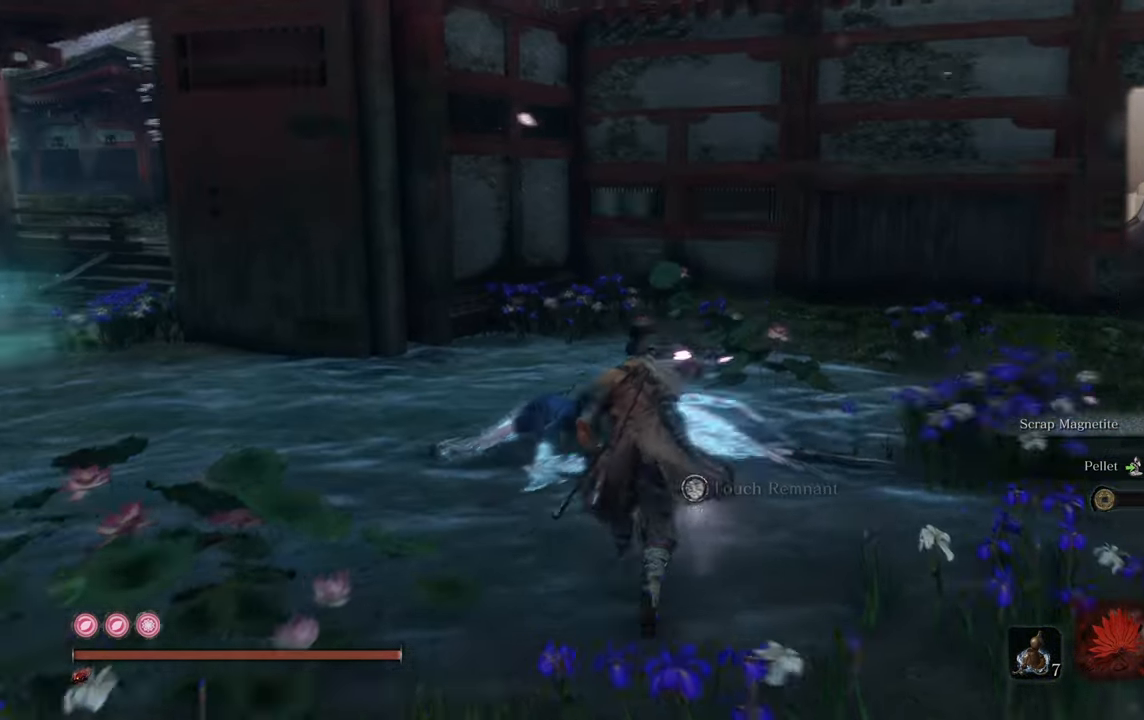
{"buttons": [], "left_stick": "up", "right_stick": "left", "events": [[133, "right_stick", "center"], [350, "right_stick", "left"]]}
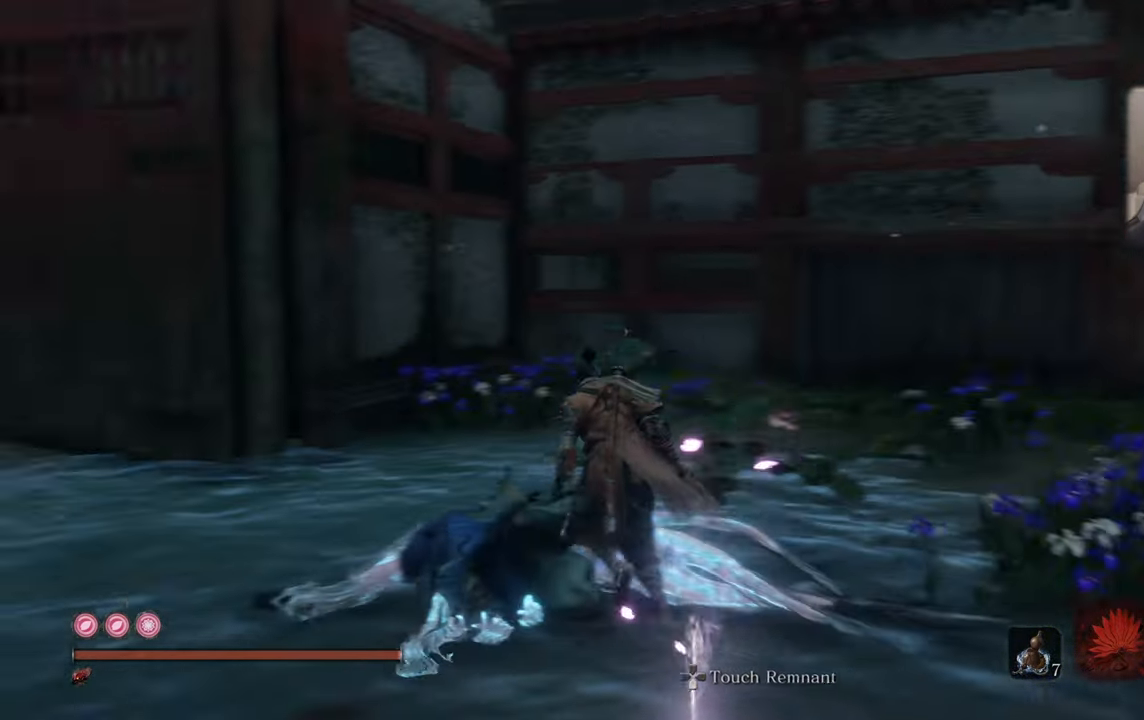
{"buttons": ["CIRCLE"], "left_stick": "up", "right_stick": "center", "events": [[250, "right_stick", "center"], [466, "CIRCLE", "down"]]}
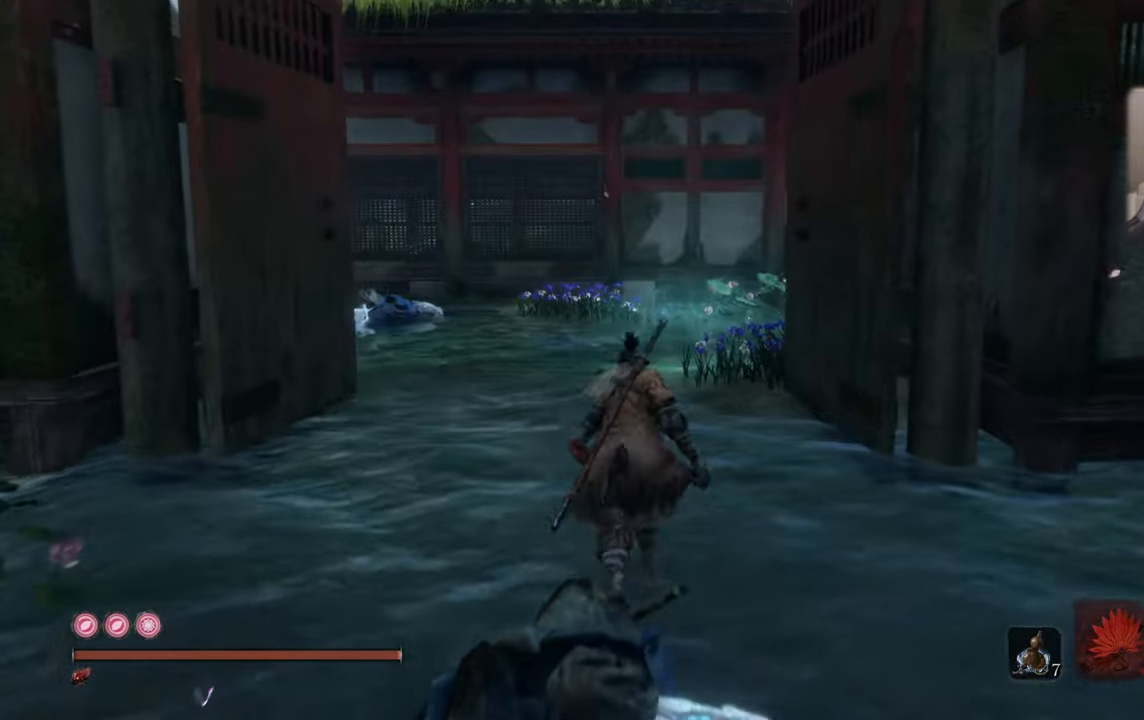
{"buttons": ["CIRCLE"], "left_stick": "up", "right_stick": "center", "events": []}
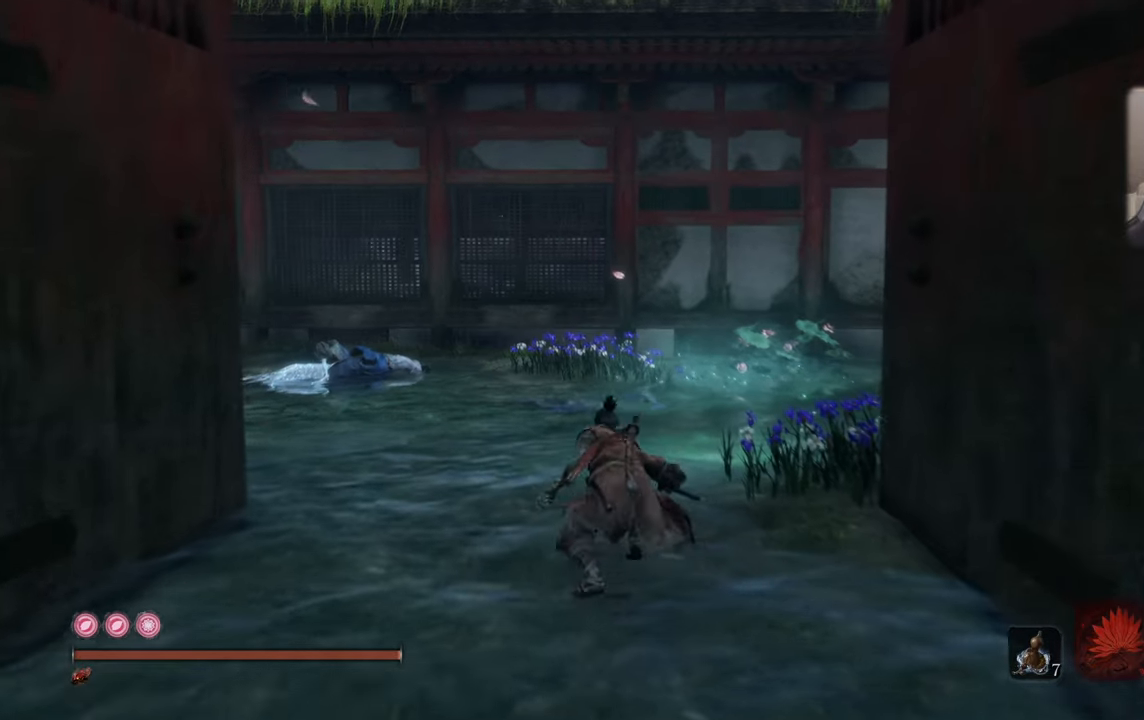
{"buttons": [], "left_stick": "up", "right_stick": "left", "events": [[283, "CIRCLE", "up"], [367, "right_stick", "left"]]}
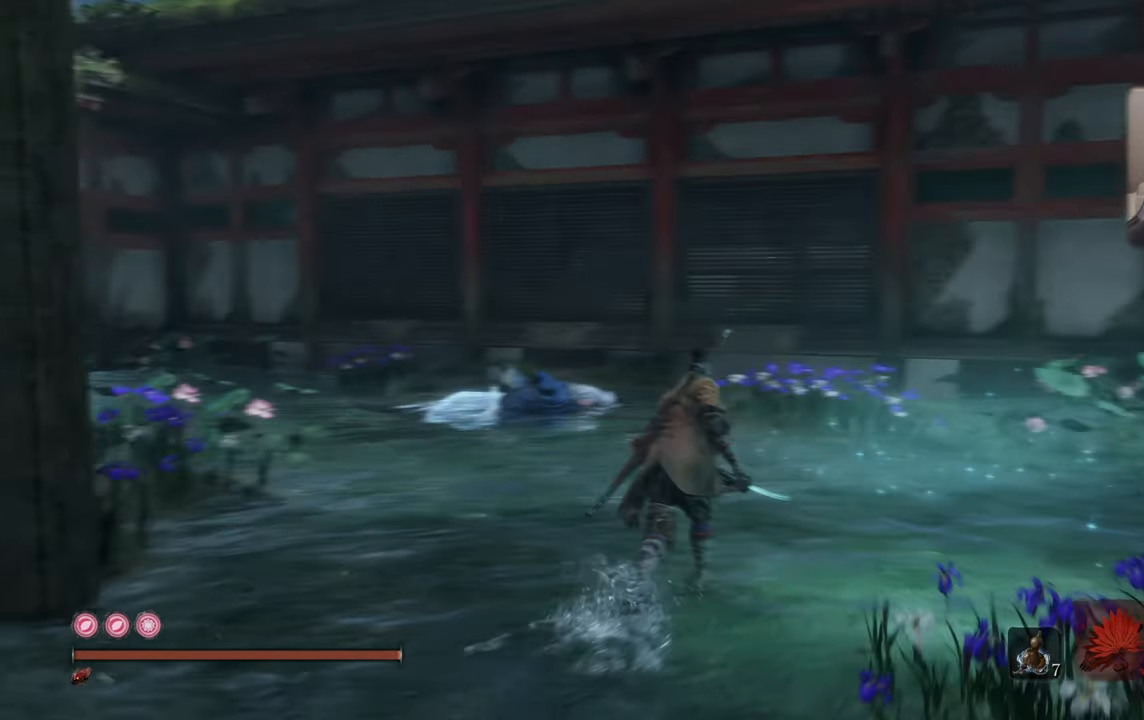
{"buttons": [], "left_stick": "up", "right_stick": "center", "events": [[233, "right_stick", "center"]]}
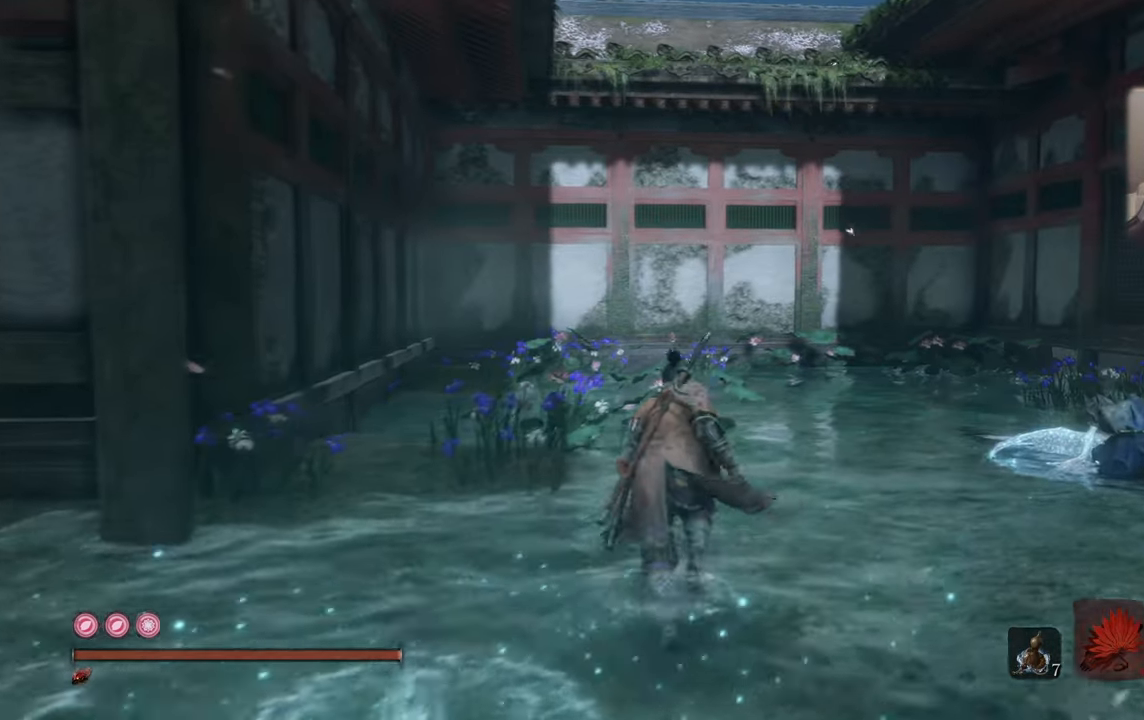
{"buttons": [], "left_stick": "up", "right_stick": "center", "events": []}
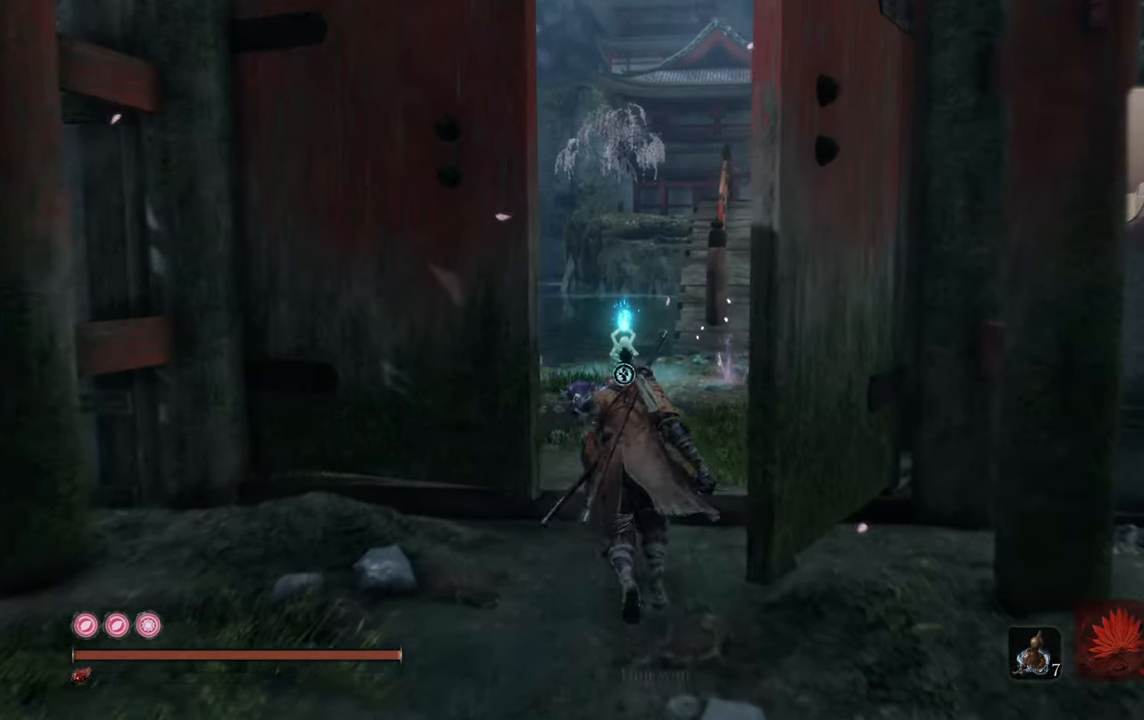
{"buttons": [], "left_stick": "up", "right_stick": "center", "events": [[100, "right_stick", "up"], [483, "right_stick", "center"]]}
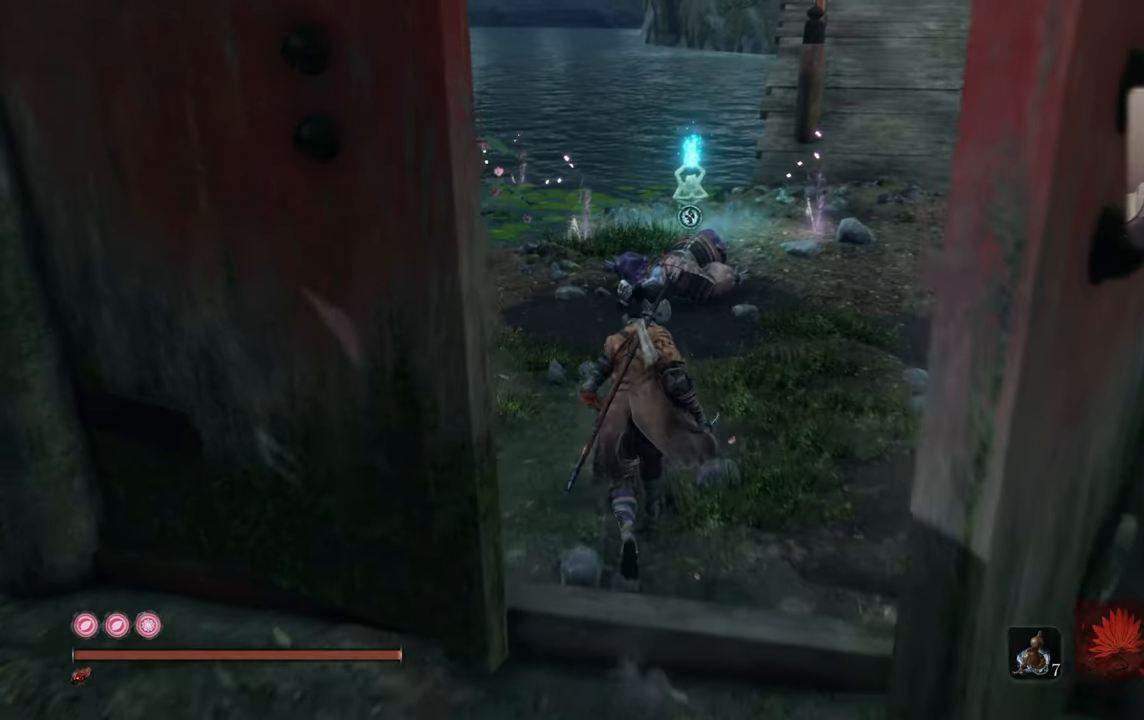
{"buttons": [], "left_stick": "up", "right_stick": "center", "events": []}
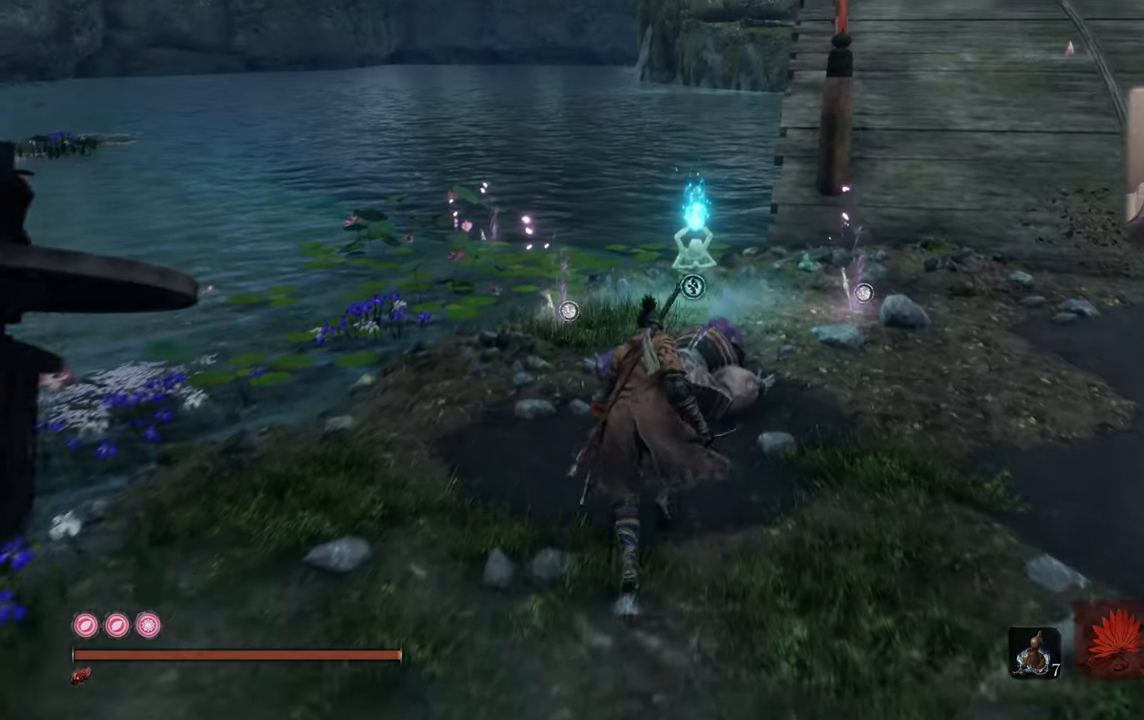
{"buttons": [], "left_stick": "up", "right_stick": "center", "events": []}
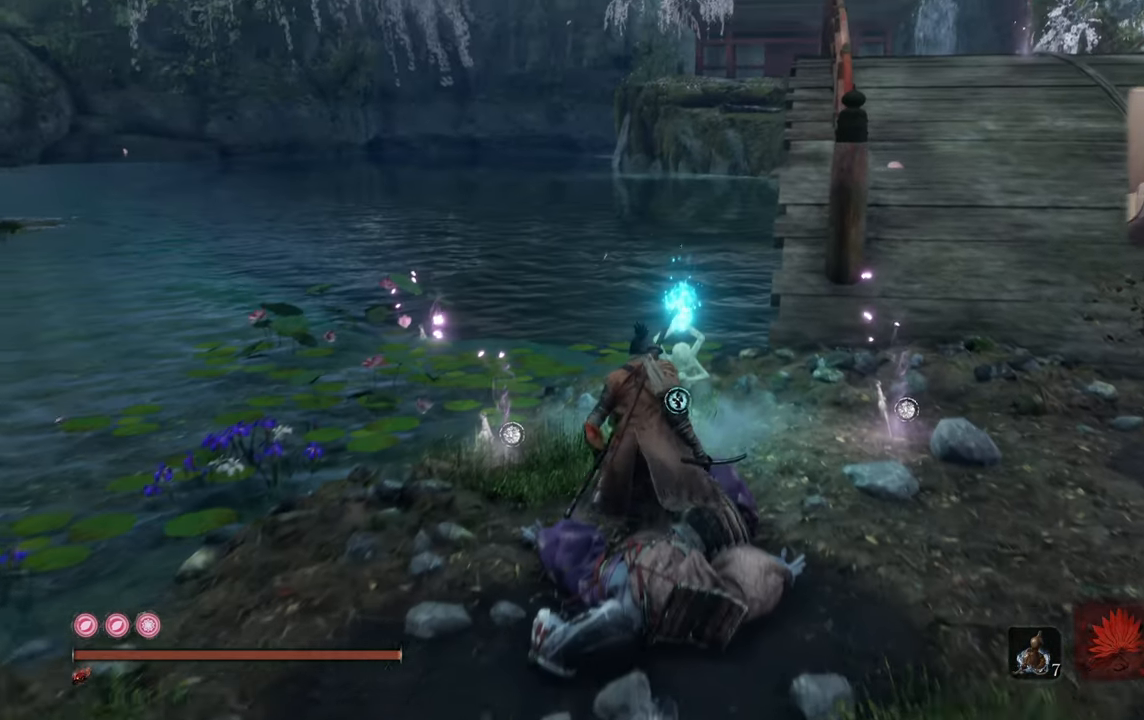
{"buttons": [], "left_stick": "center", "right_stick": "center", "events": [[350, "left_stick", "center"]]}